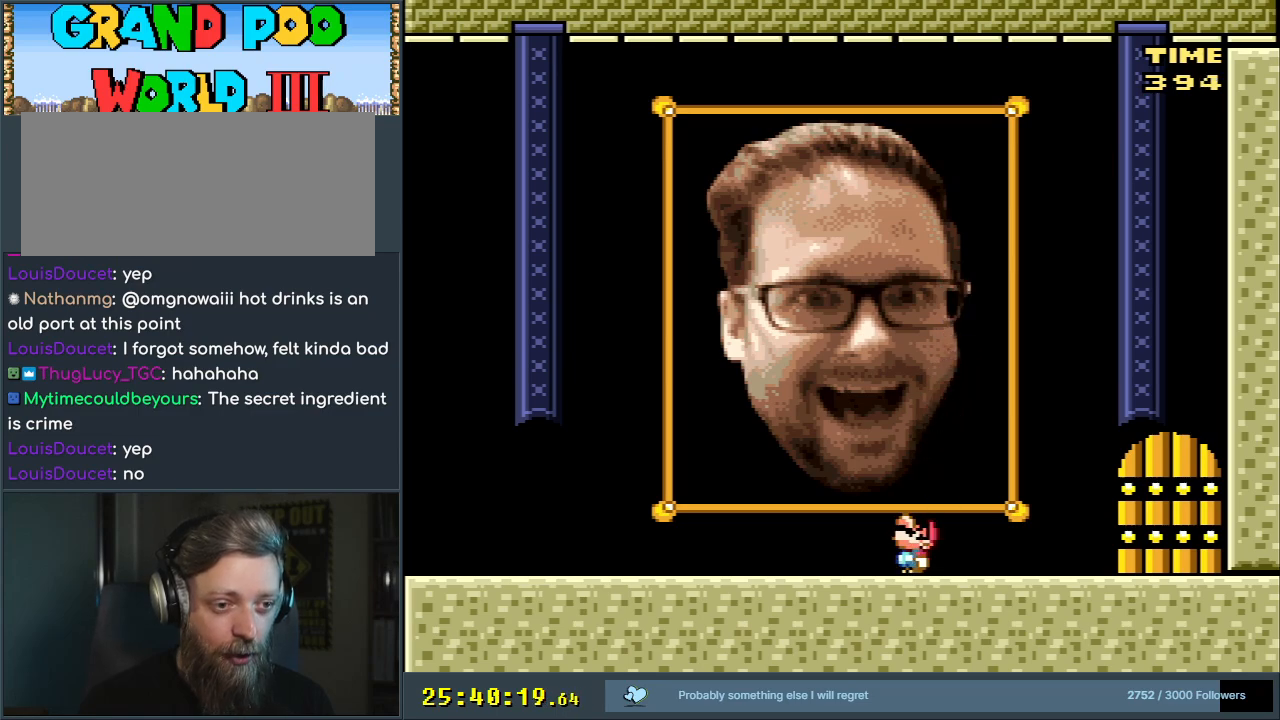
Gameplay with a controller (Nintendo layout); each line is a JSON object with the inputs held at the frame after it. "events" lists button and stick changes between this image and that frame as [ms after this image, input, new state], when the widget could be followed in between. Not read: L3 R3.
{"buttons": ["Y", "DPAD_UP"], "events": []}
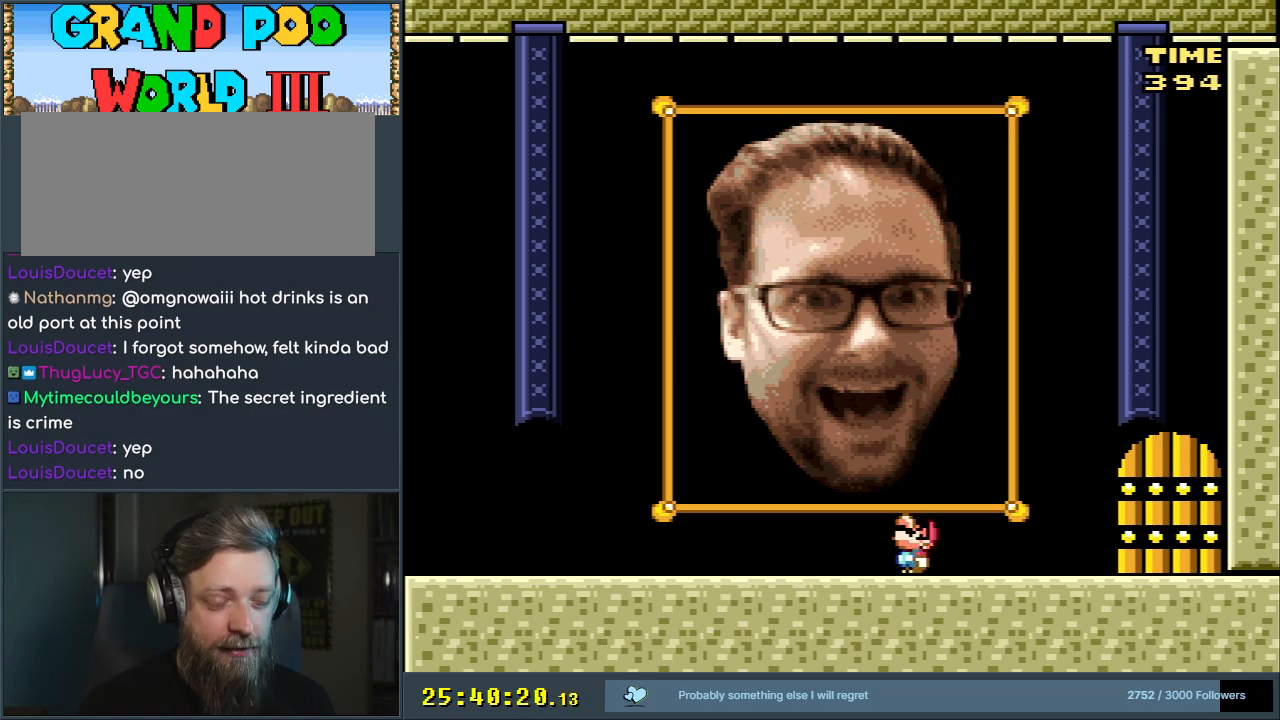
{"buttons": ["Y", "DPAD_LEFT"], "events": [[250, "DPAD_LEFT", "down"], [367, "DPAD_UP", "up"]]}
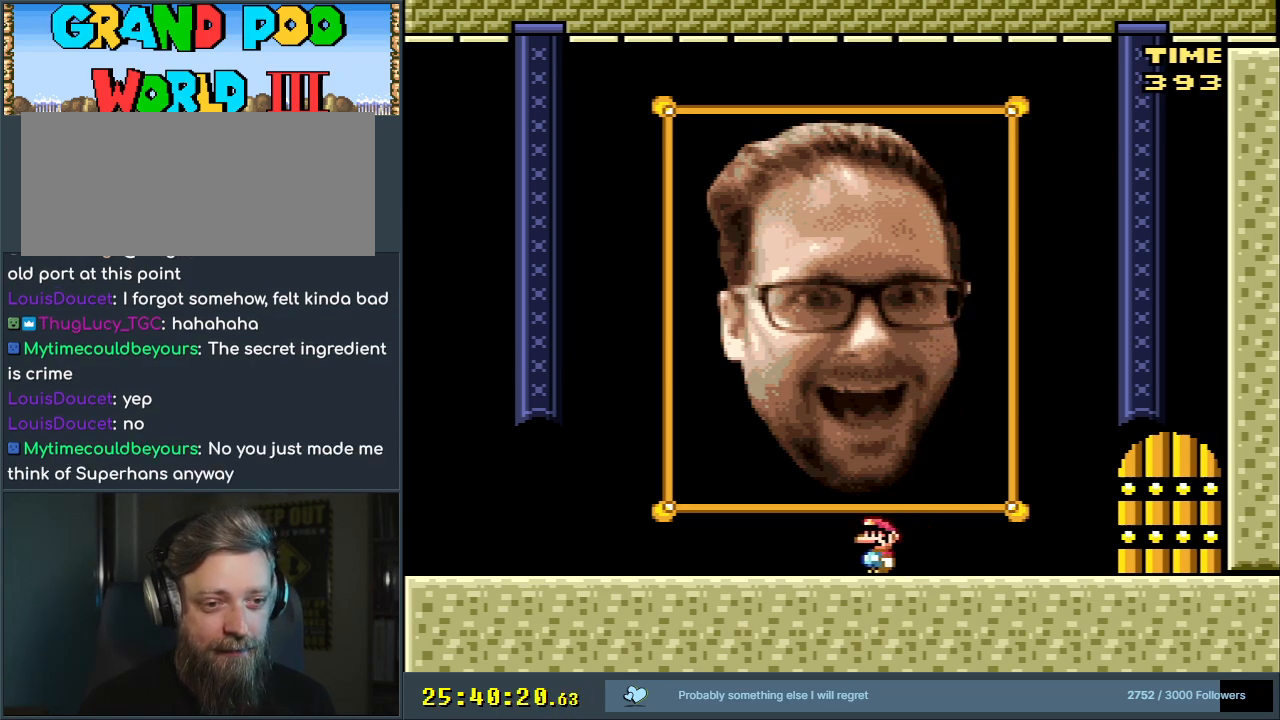
{"buttons": ["X", "DPAD_RIGHT"], "events": [[283, "DPAD_LEFT", "up"], [300, "DPAD_UP", "down"], [317, "DPAD_RIGHT", "down"], [317, "DPAD_UP", "up"], [417, "X", "down"], [417, "Y", "up"]]}
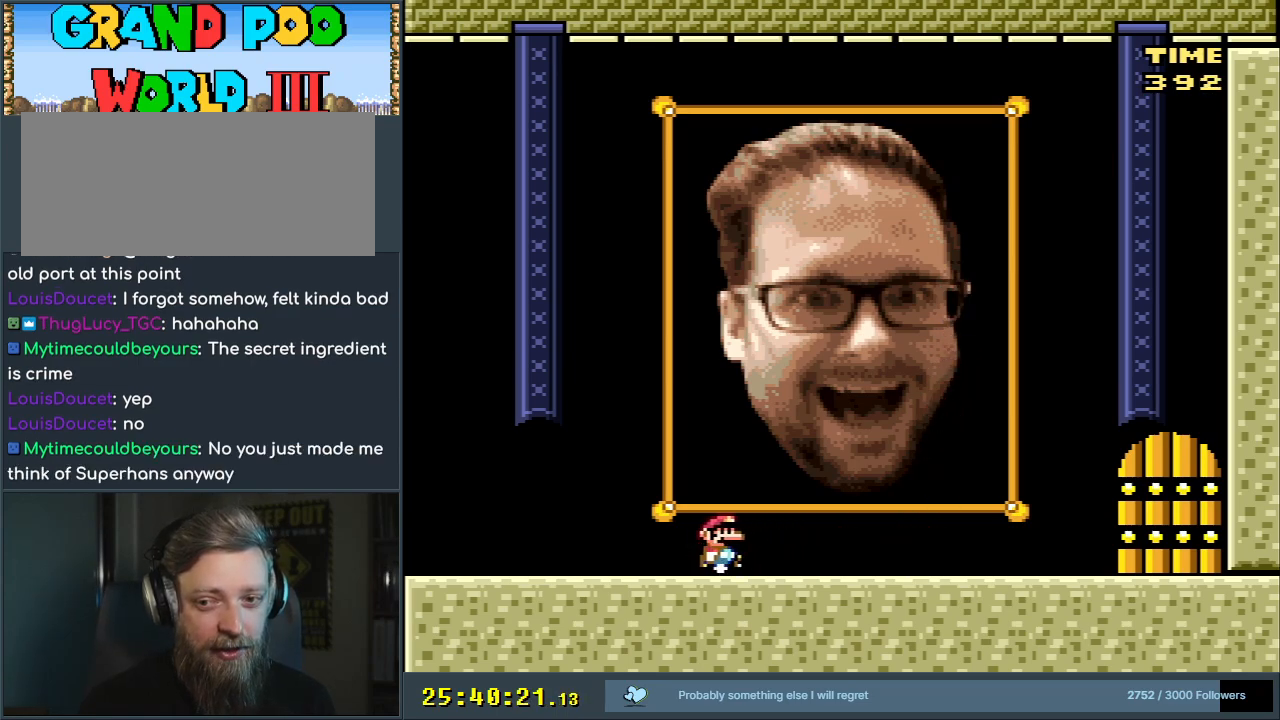
{"buttons": ["X", "DPAD_RIGHT"], "events": []}
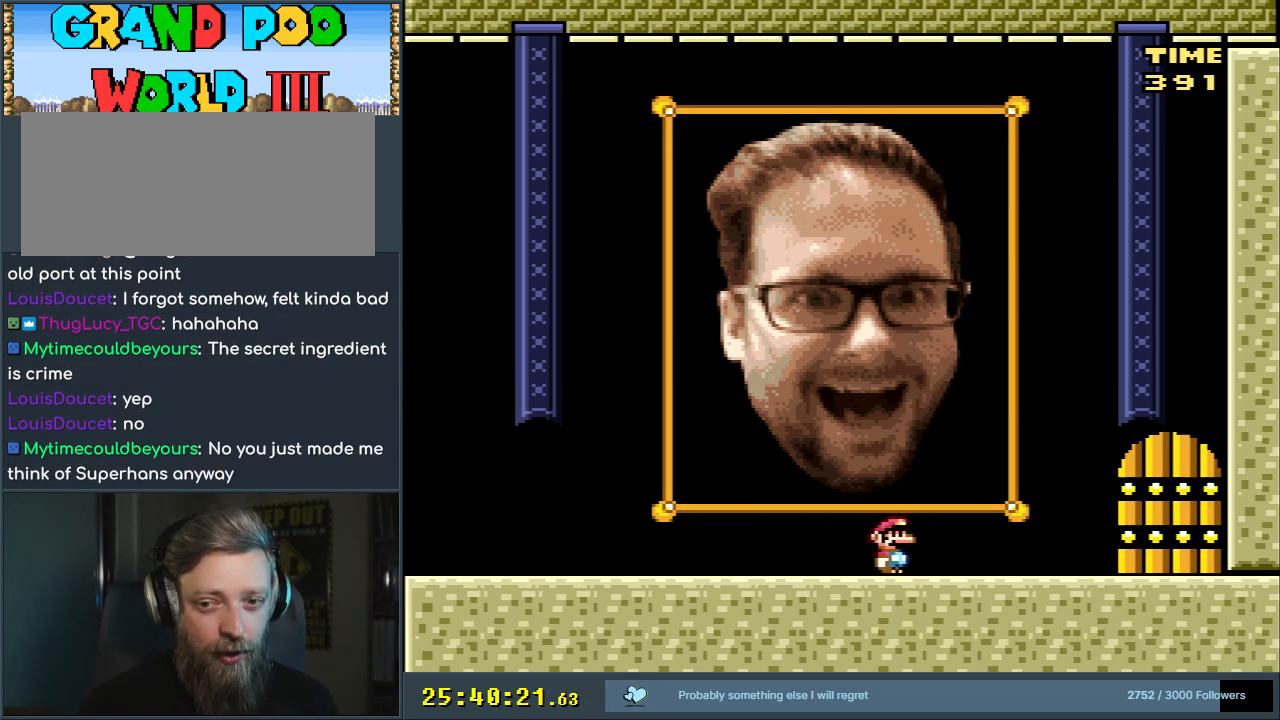
{"buttons": ["A", "X"], "events": [[333, "A", "down"], [433, "DPAD_RIGHT", "up"]]}
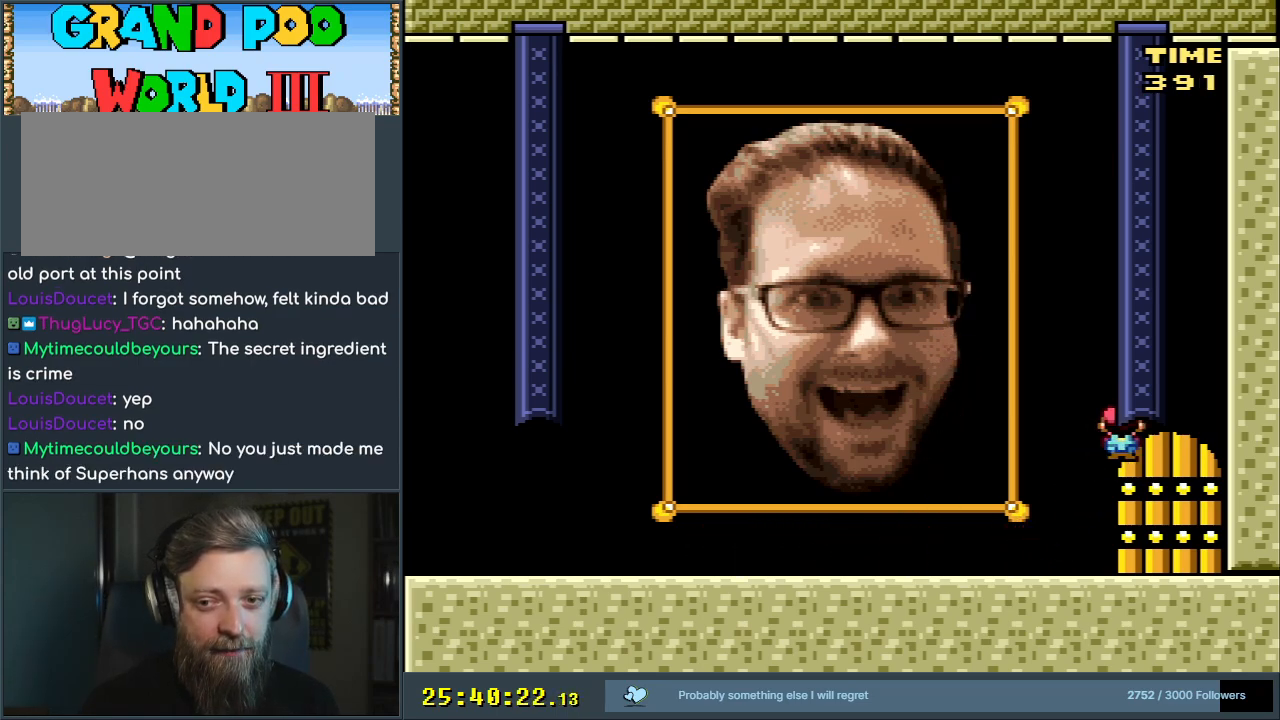
{"buttons": ["B", "Y", "DPAD_RIGHT"], "events": [[33, "A", "up"], [33, "B", "down"], [33, "DPAD_LEFT", "down"], [33, "X", "up"], [33, "Y", "down"], [67, "DPAD_LEFT", "up"], [167, "DPAD_RIGHT", "down"]]}
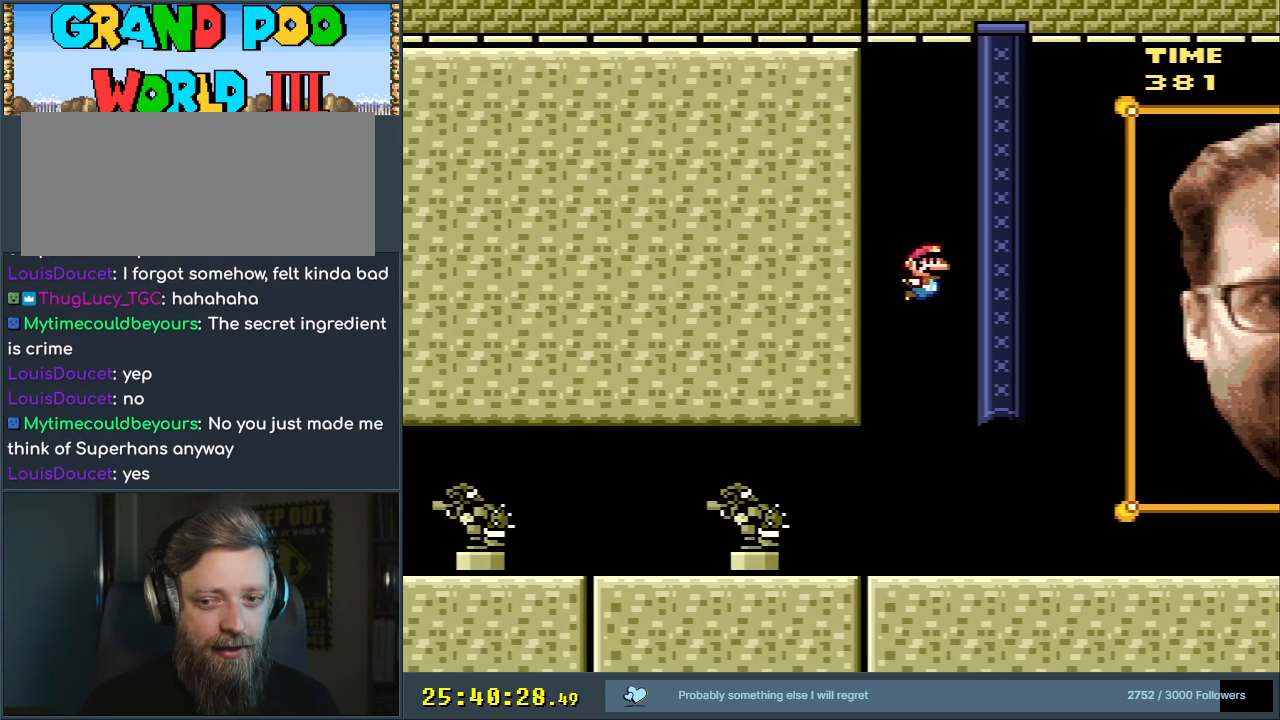
{"buttons": ["Y", "DPAD_RIGHT"], "events": [[133, "B", "up"]]}
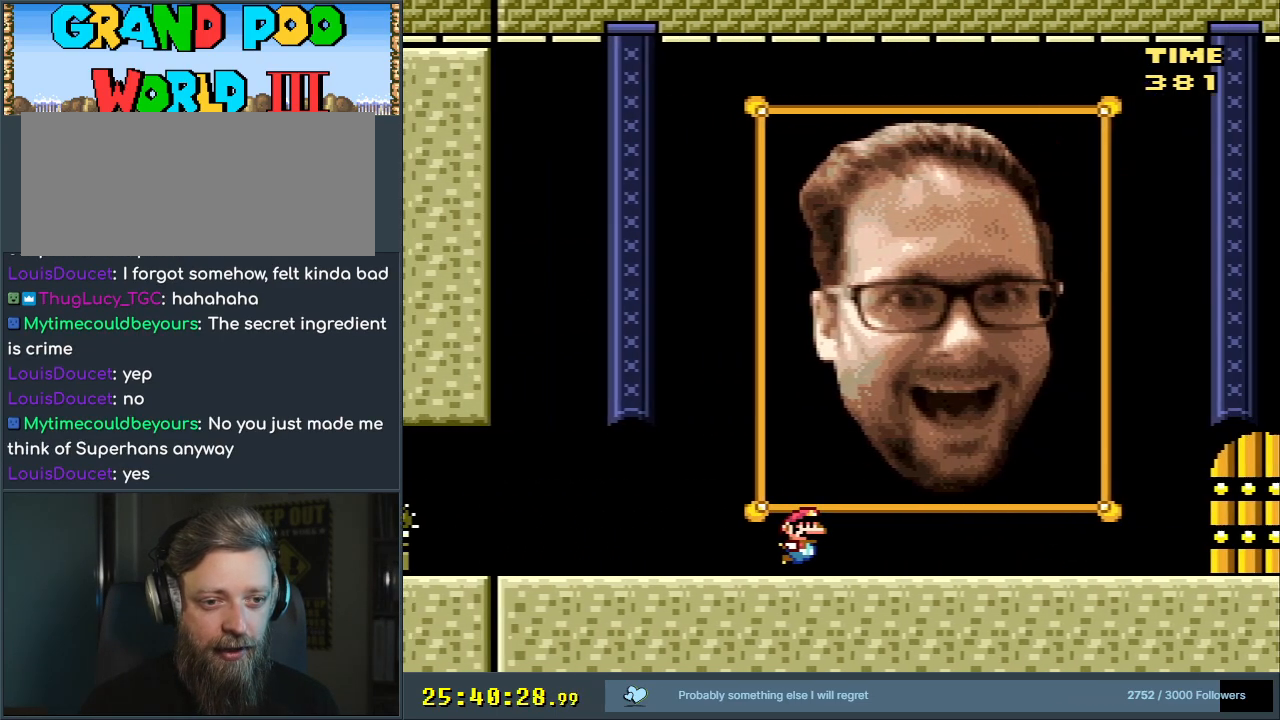
{"buttons": ["B", "Y", "DPAD_RIGHT"], "events": [[483, "B", "down"]]}
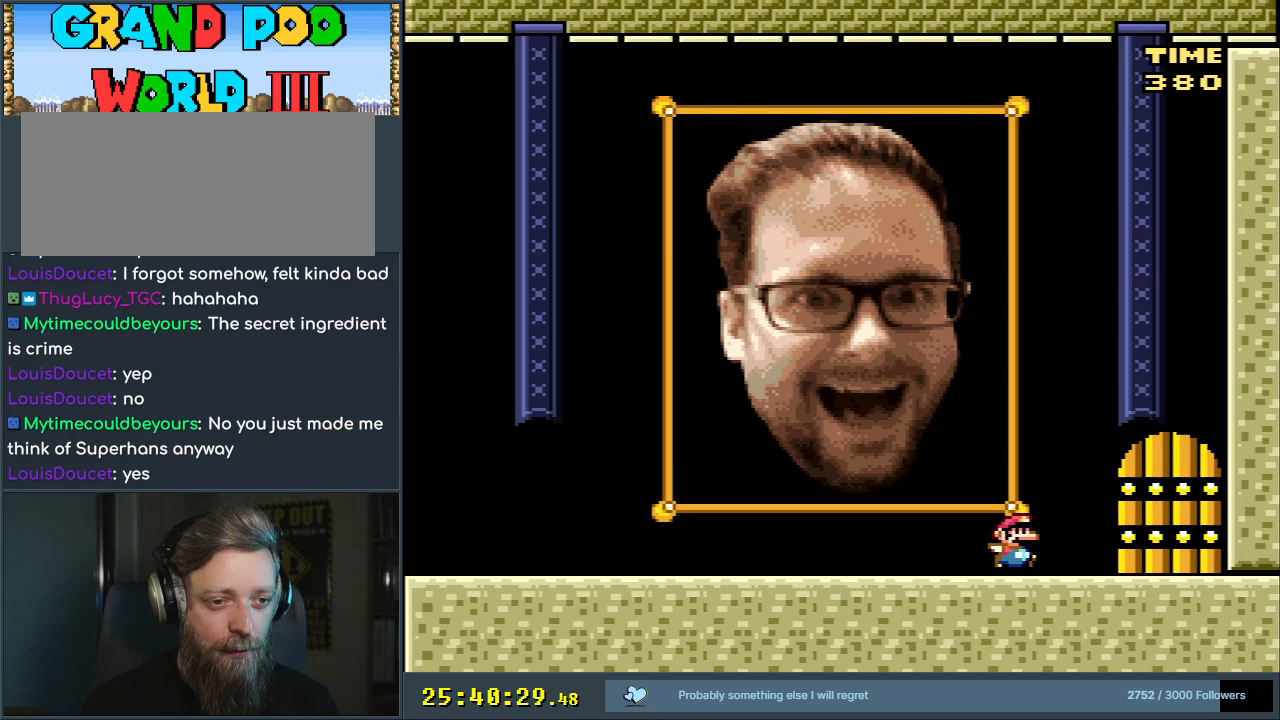
{"buttons": ["B", "Y"], "events": [[117, "DPAD_RIGHT", "up"], [317, "DPAD_LEFT", "down"], [433, "DPAD_LEFT", "up"]]}
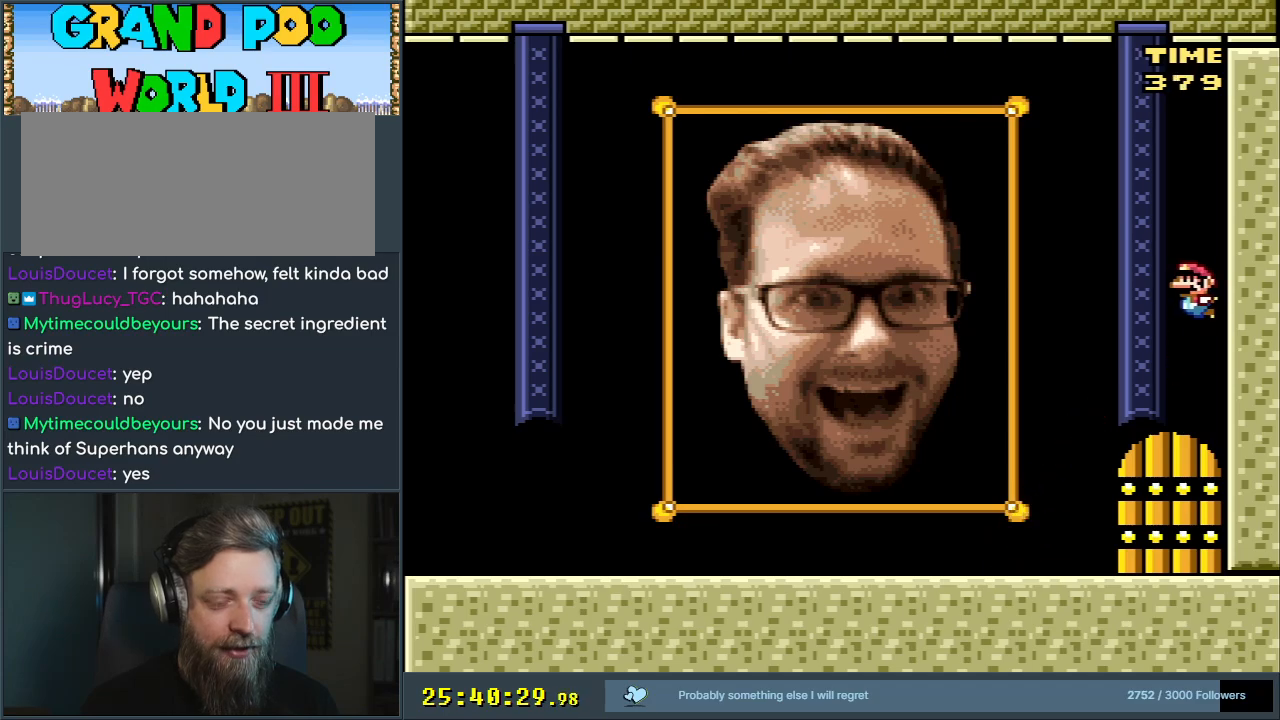
{"buttons": ["Y", "DPAD_LEFT"], "events": [[167, "DPAD_LEFT", "down"], [317, "B", "up"]]}
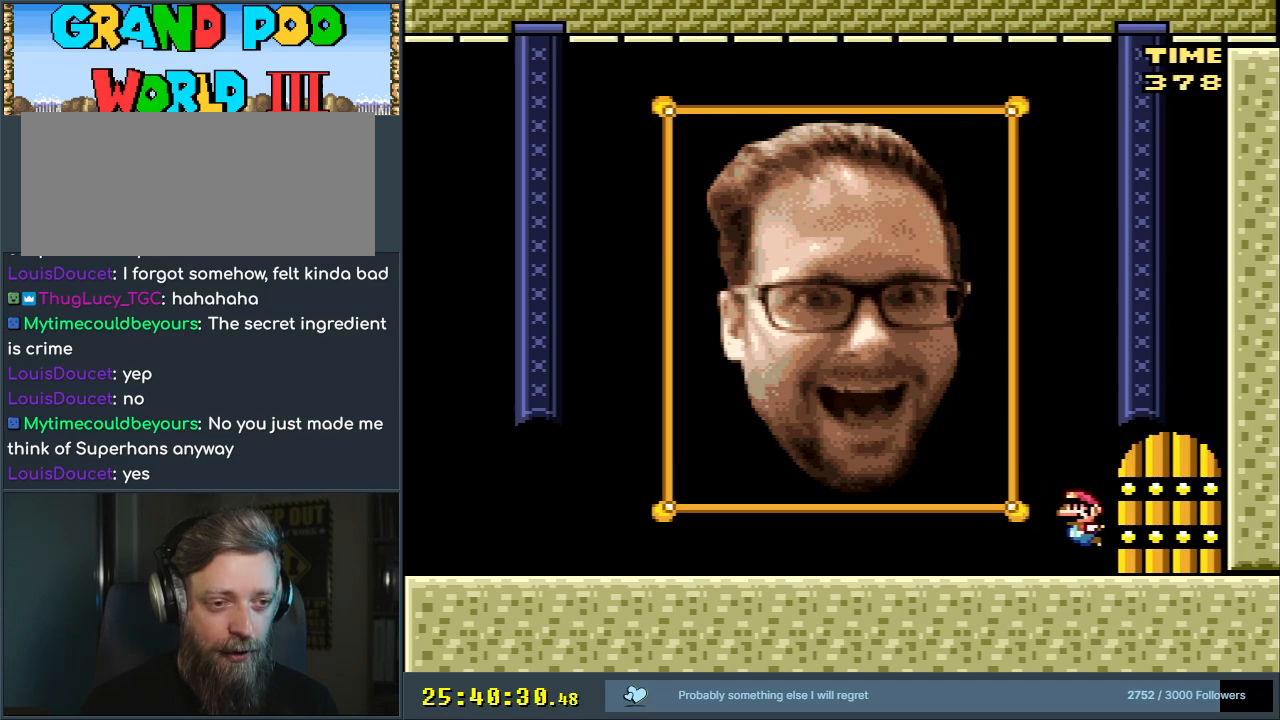
{"buttons": ["B", "Y"], "events": [[300, "B", "down"], [367, "DPAD_LEFT", "up"]]}
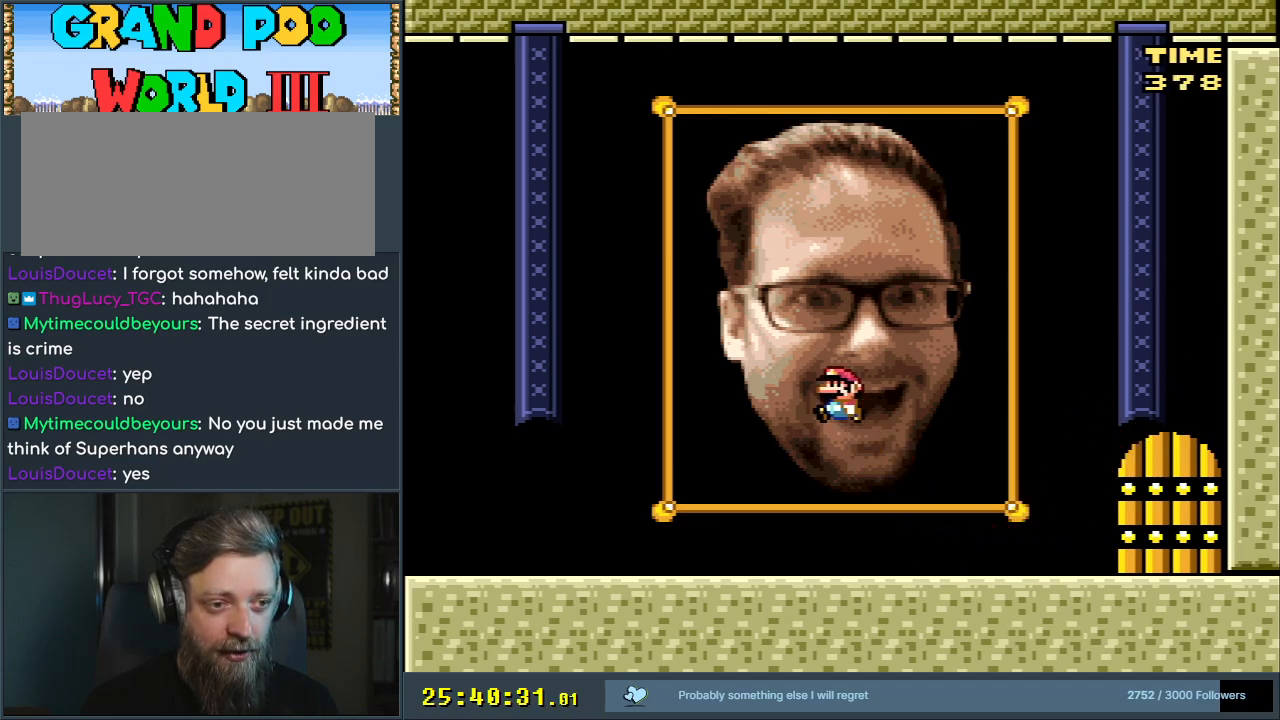
{"buttons": ["X", "DPAD_RIGHT"], "events": [[33, "DPAD_RIGHT", "down"], [233, "B", "up"], [300, "X", "down"], [300, "Y", "up"]]}
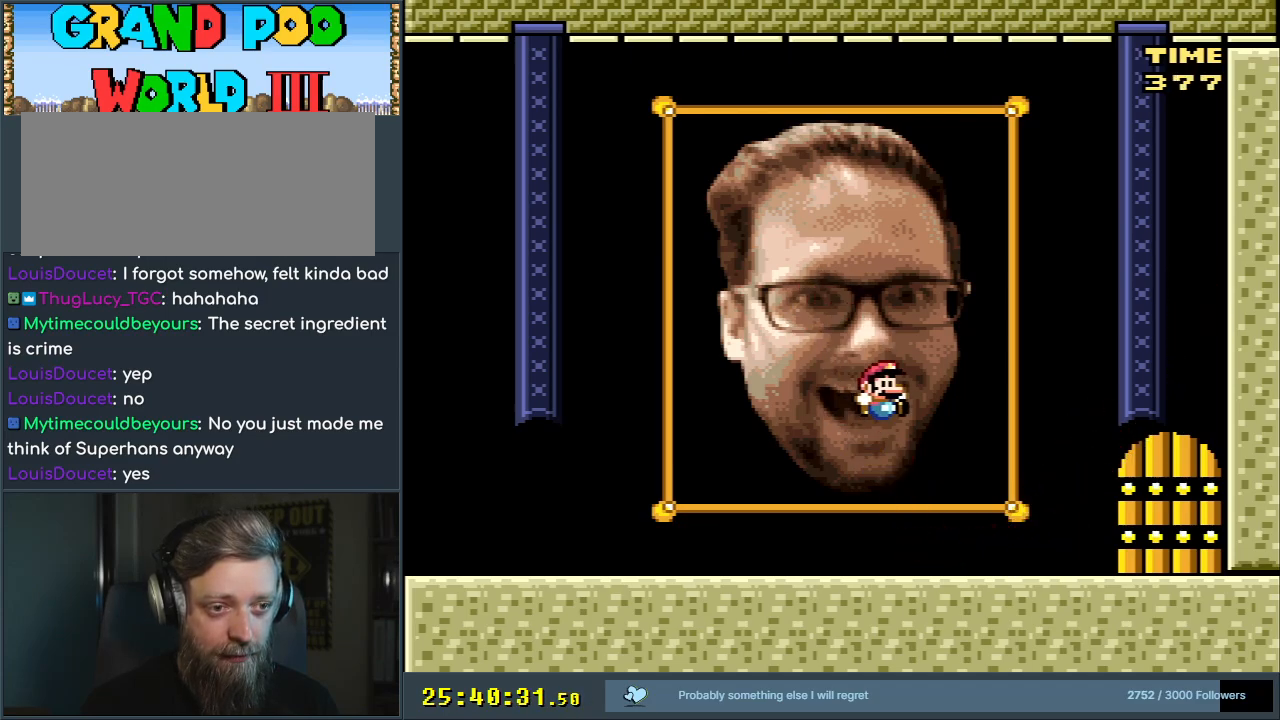
{"buttons": ["Y"], "events": [[200, "A", "down"], [233, "DPAD_RIGHT", "up"], [350, "A", "up"], [367, "X", "up"], [400, "Y", "down"]]}
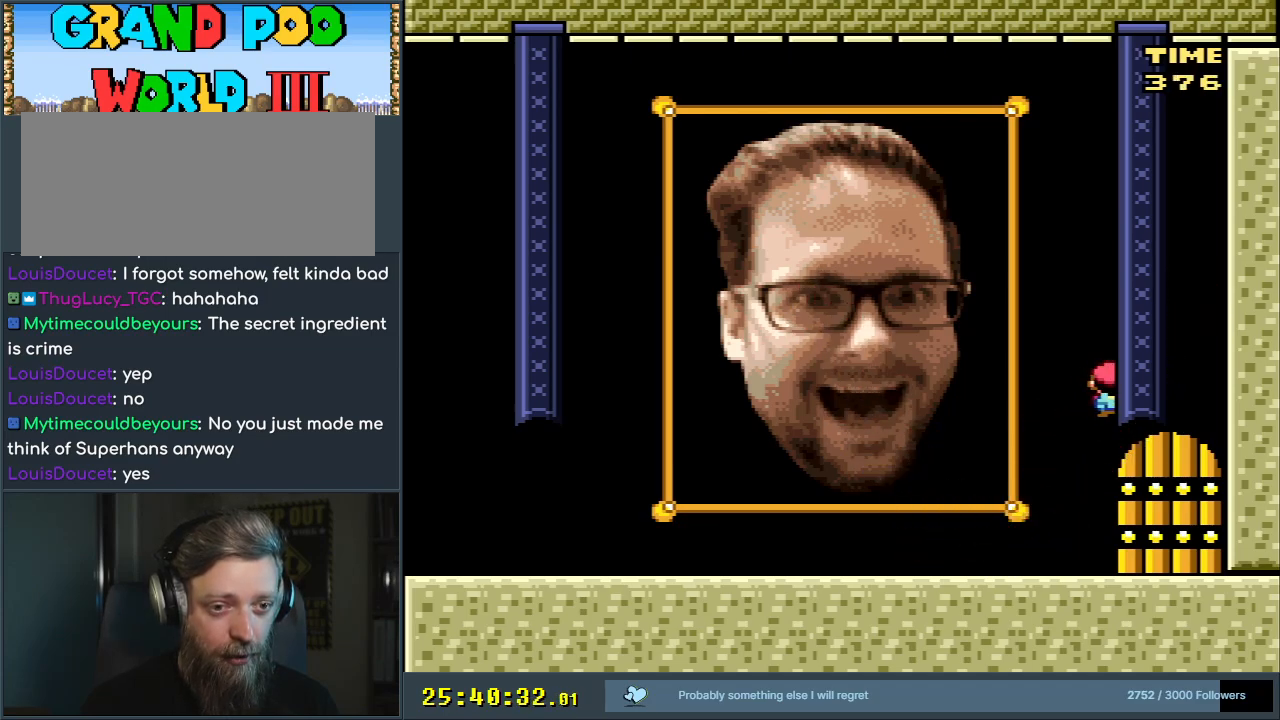
{"buttons": [], "events": [[367, "DPAD_UP", "down"], [367, "Y", "up"], [500, "DPAD_UP", "up"]]}
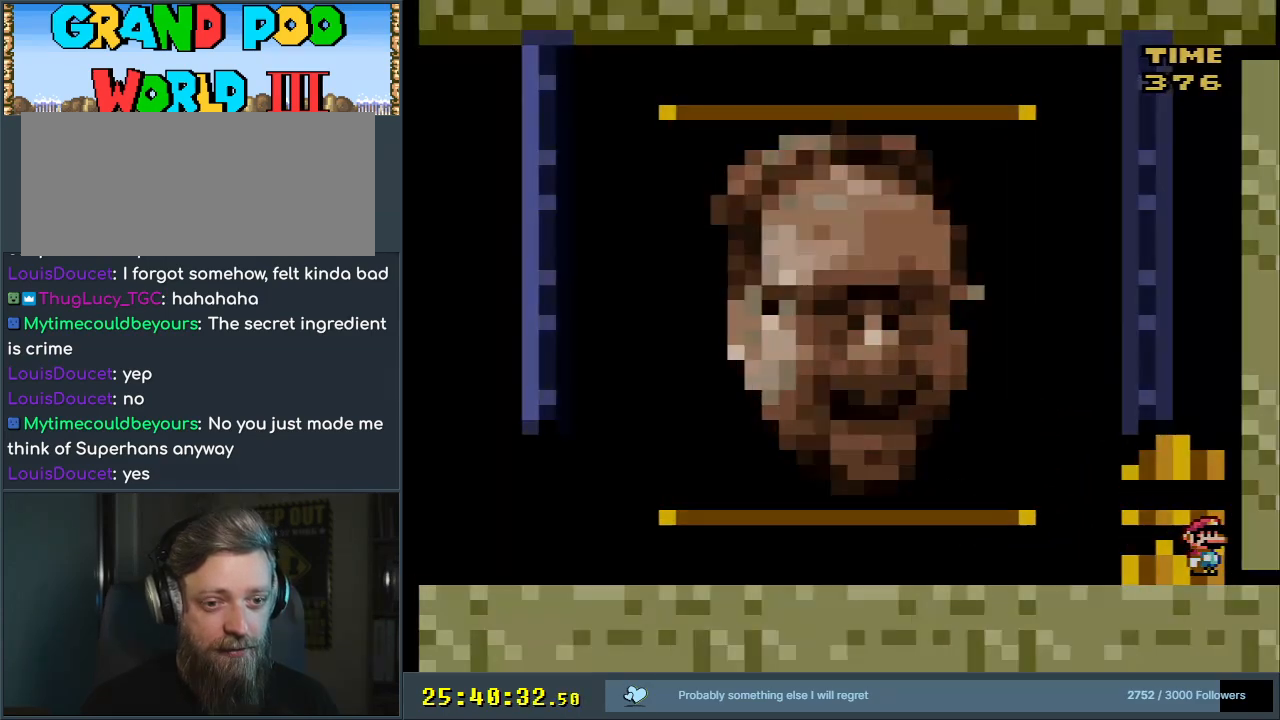
{"buttons": ["Y"], "events": [[50, "DPAD_UP", "down"], [233, "DPAD_UP", "up"], [233, "Y", "down"]]}
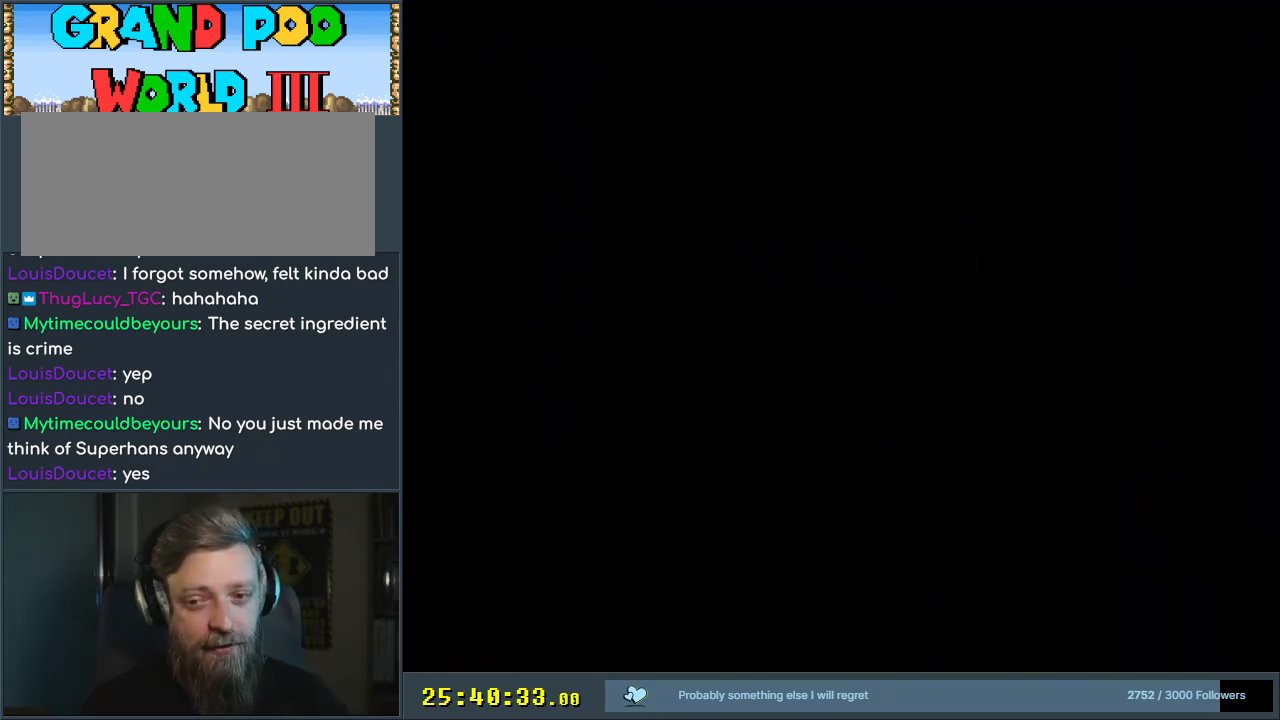
{"buttons": [], "events": [[83, "Y", "up"]]}
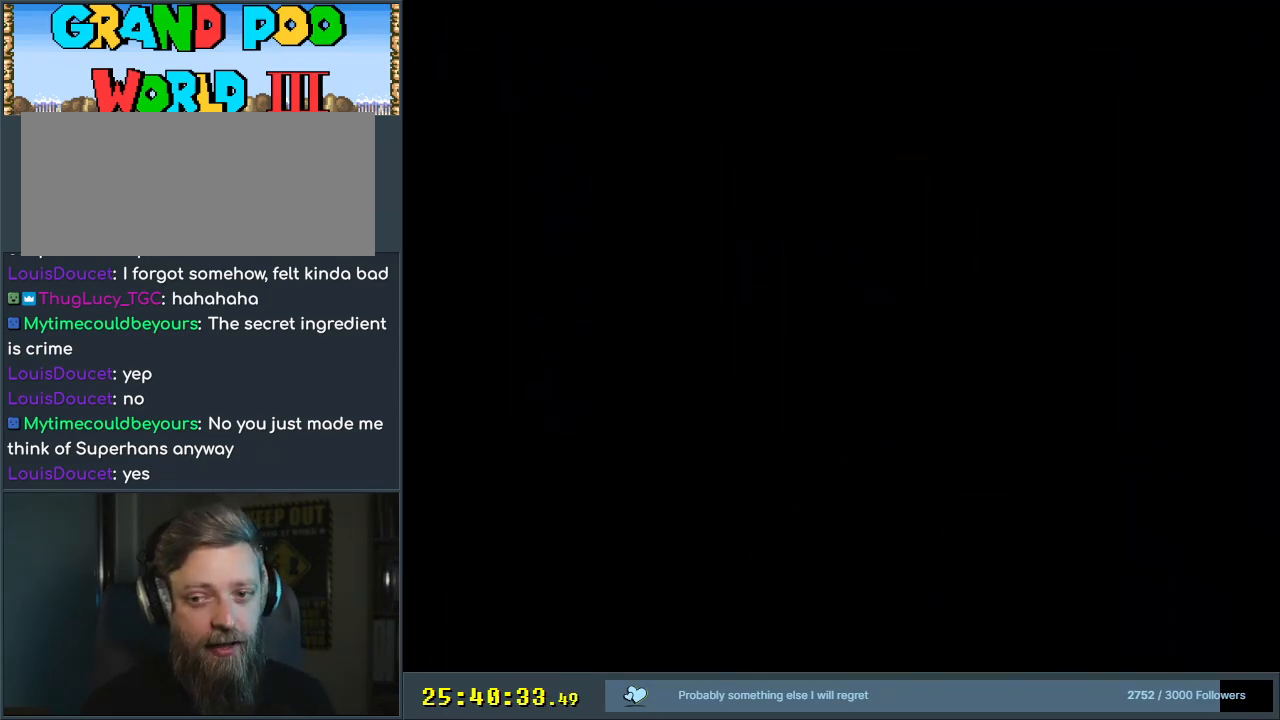
{"buttons": [], "events": []}
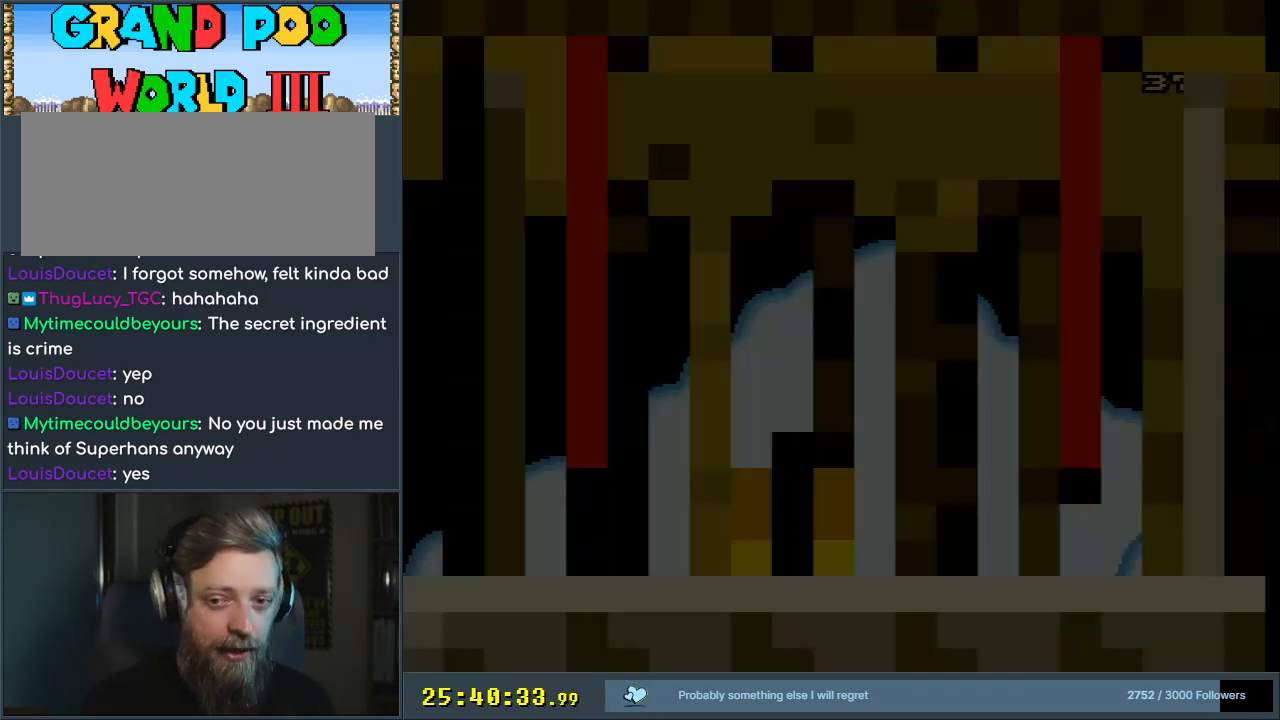
{"buttons": ["Y", "DPAD_RIGHT"], "events": [[217, "Y", "down"], [283, "DPAD_RIGHT", "down"]]}
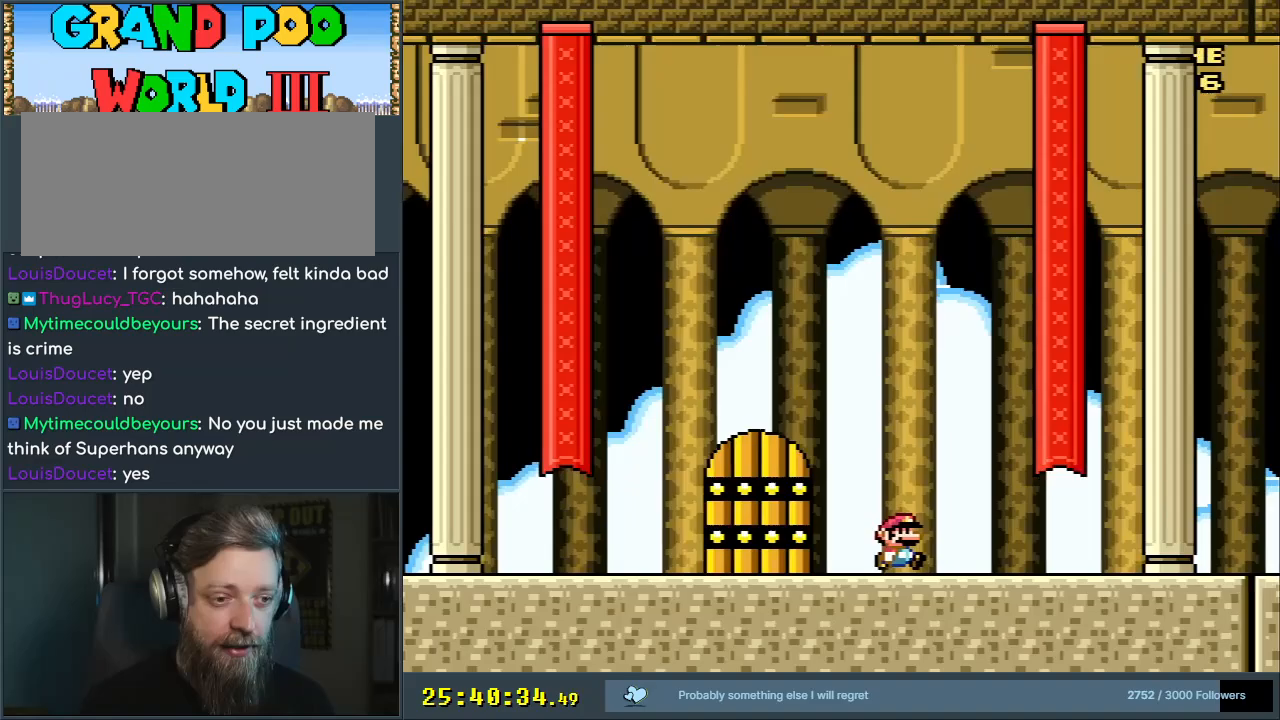
{"buttons": ["Y", "DPAD_RIGHT"], "events": []}
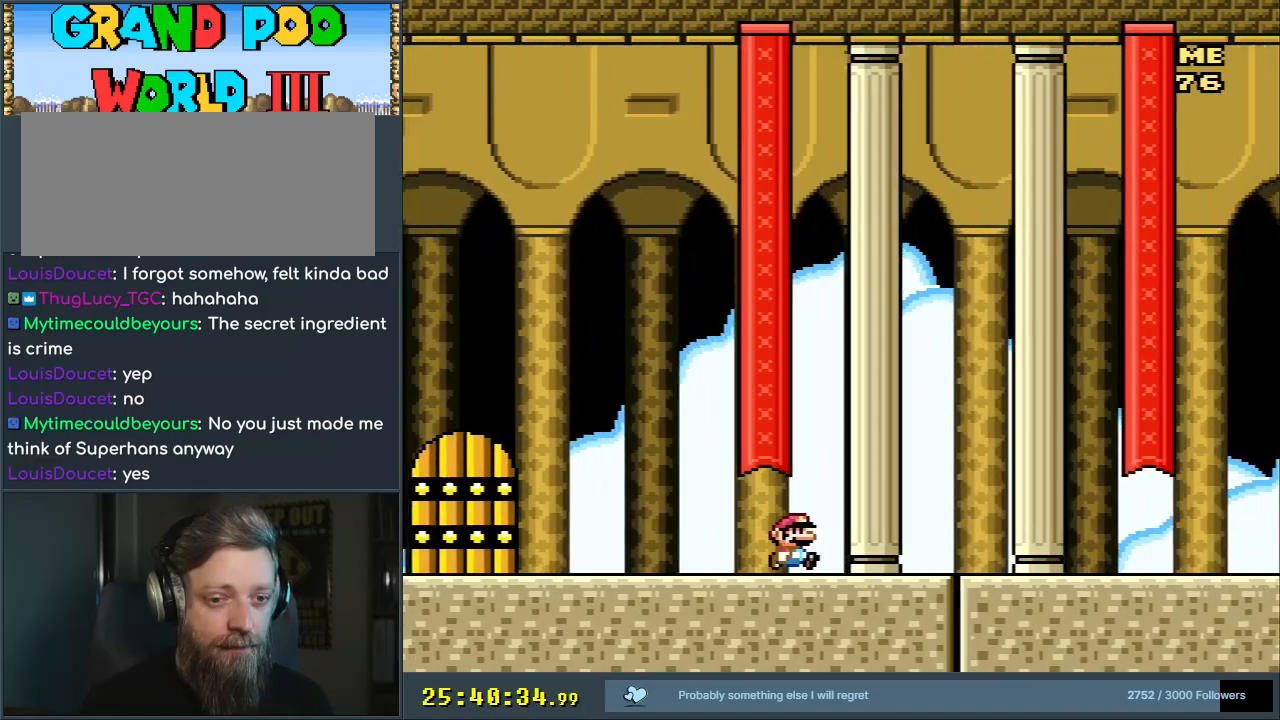
{"buttons": ["Y", "DPAD_RIGHT"], "events": []}
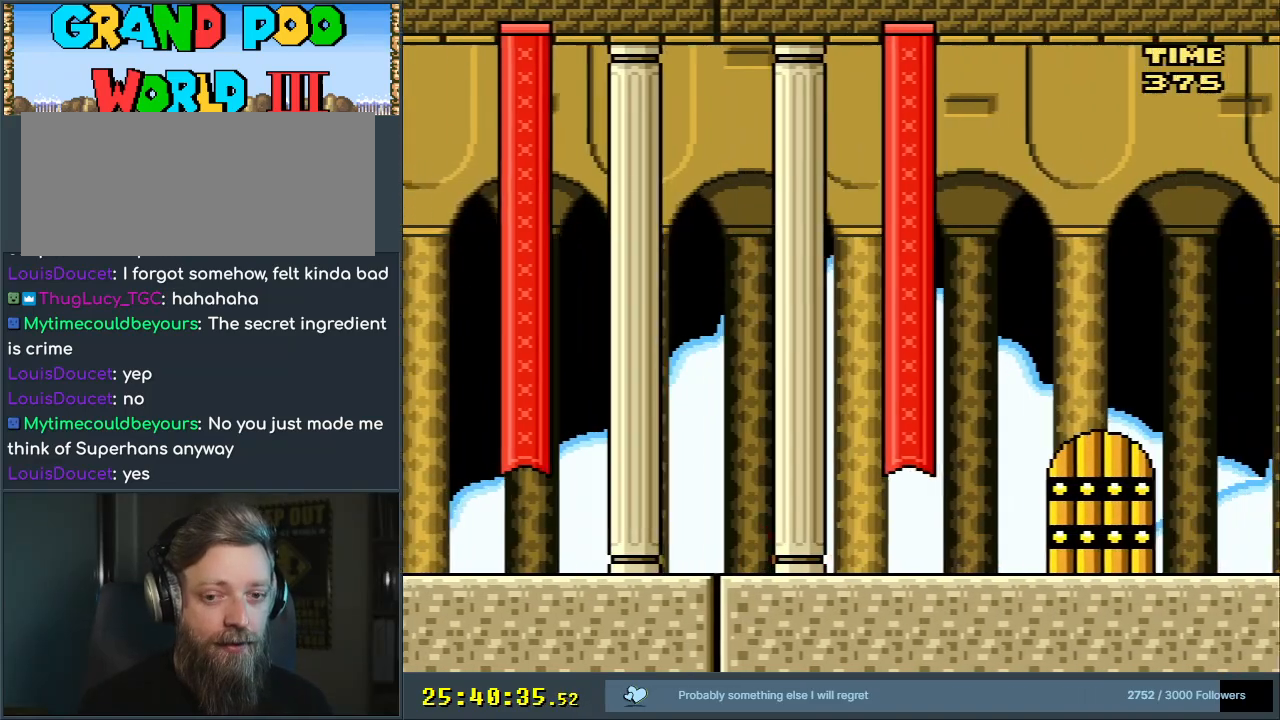
{"buttons": ["Y", "DPAD_RIGHT"], "events": []}
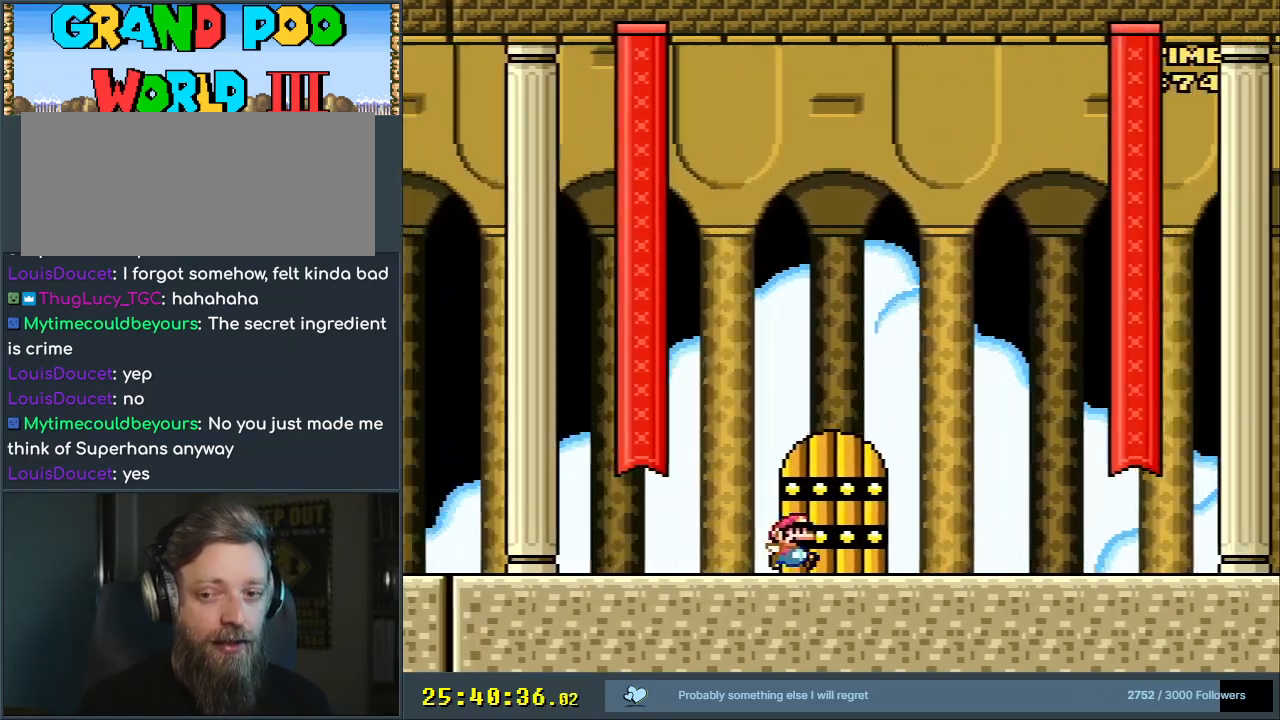
{"buttons": ["Y", "DPAD_RIGHT"], "events": []}
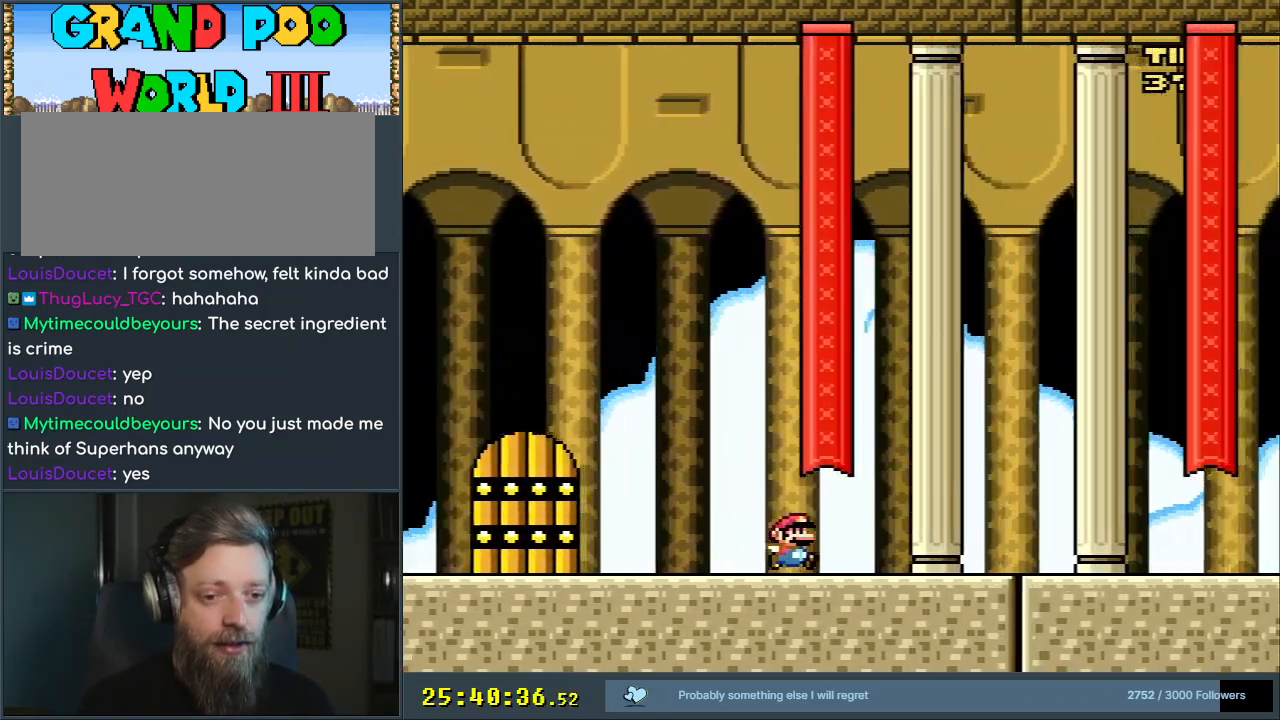
{"buttons": ["A", "Y", "DPAD_RIGHT"], "events": [[33, "A", "down"]]}
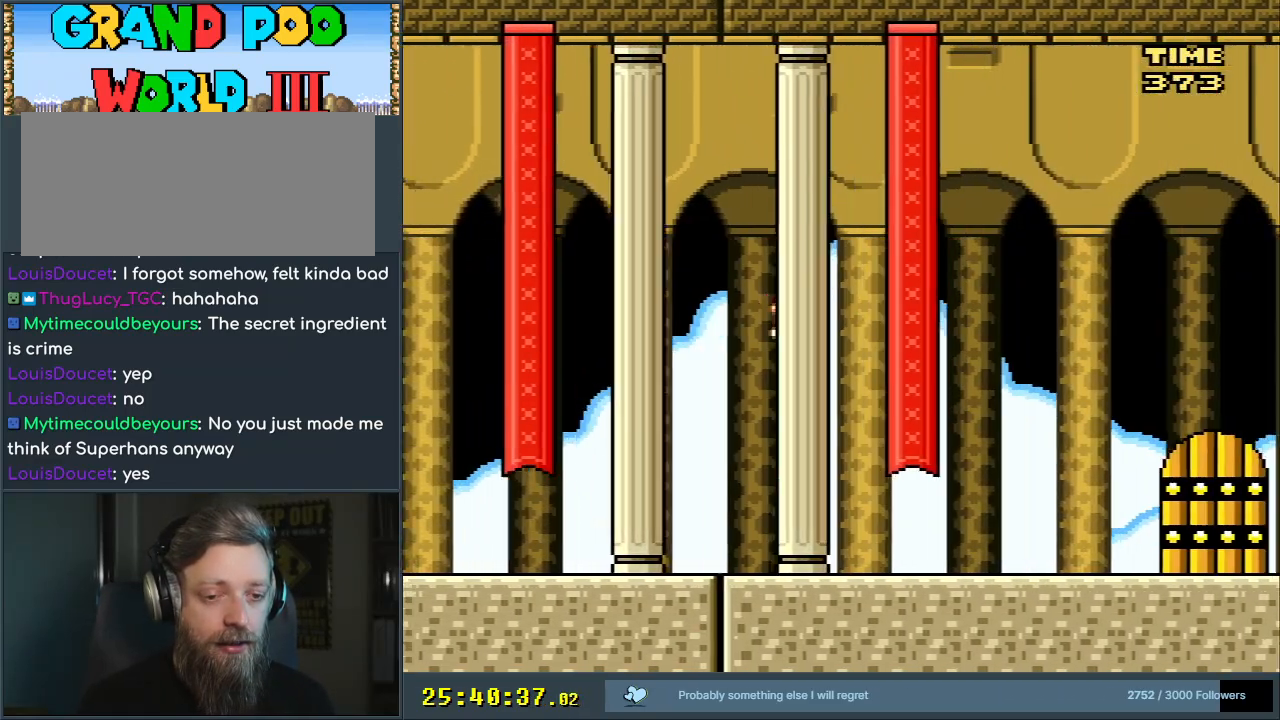
{"buttons": ["Y", "DPAD_RIGHT"], "events": [[350, "A", "up"]]}
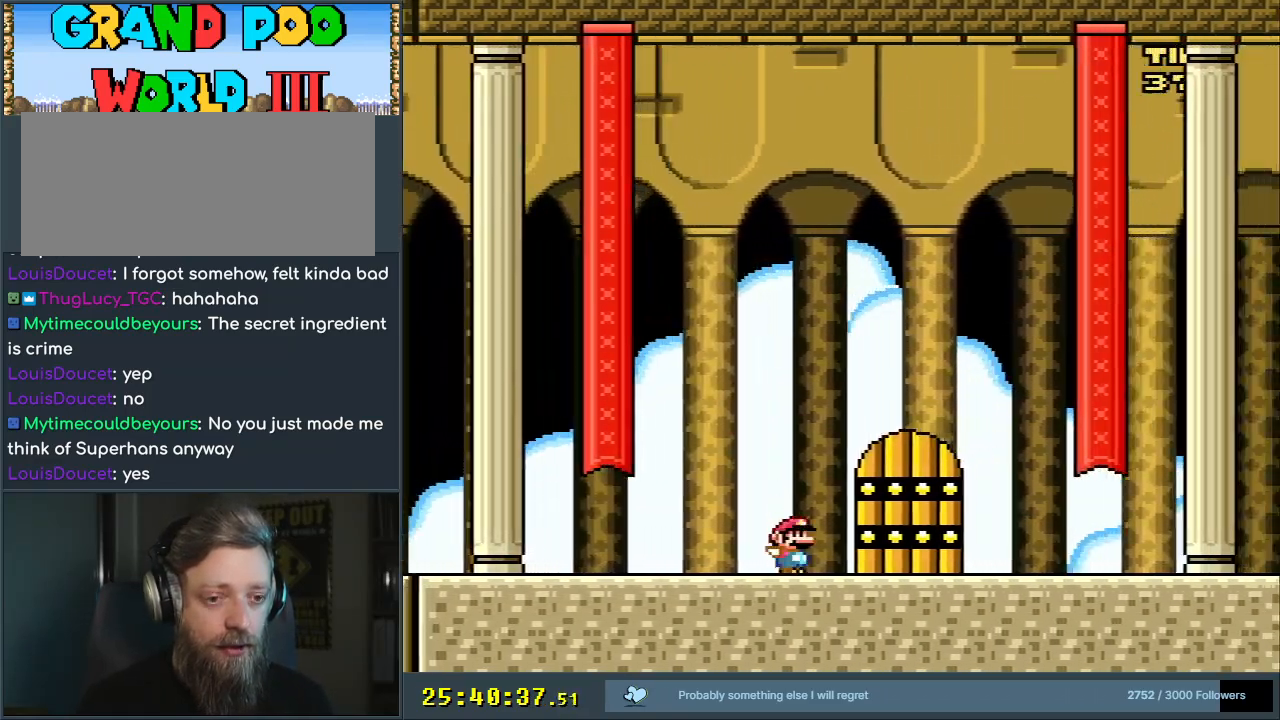
{"buttons": ["A", "Y", "DPAD_RIGHT"], "events": [[83, "A", "down"]]}
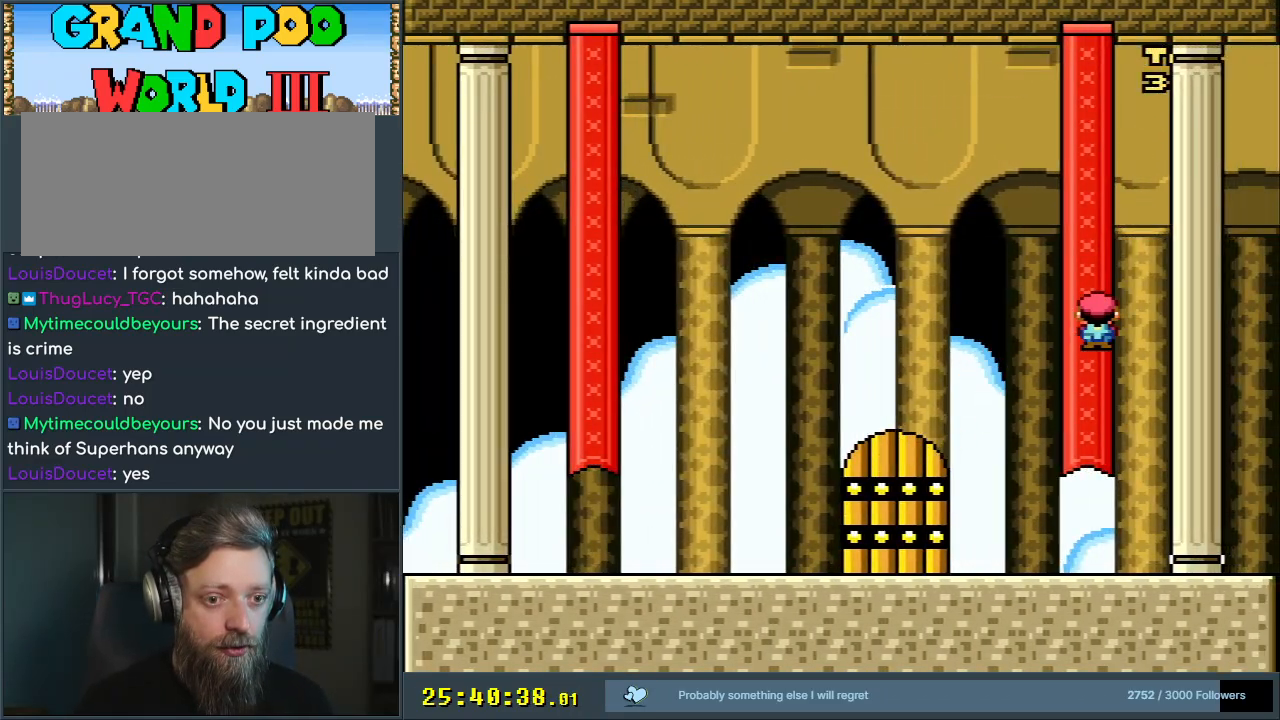
{"buttons": ["A", "Y", "DPAD_RIGHT"], "events": []}
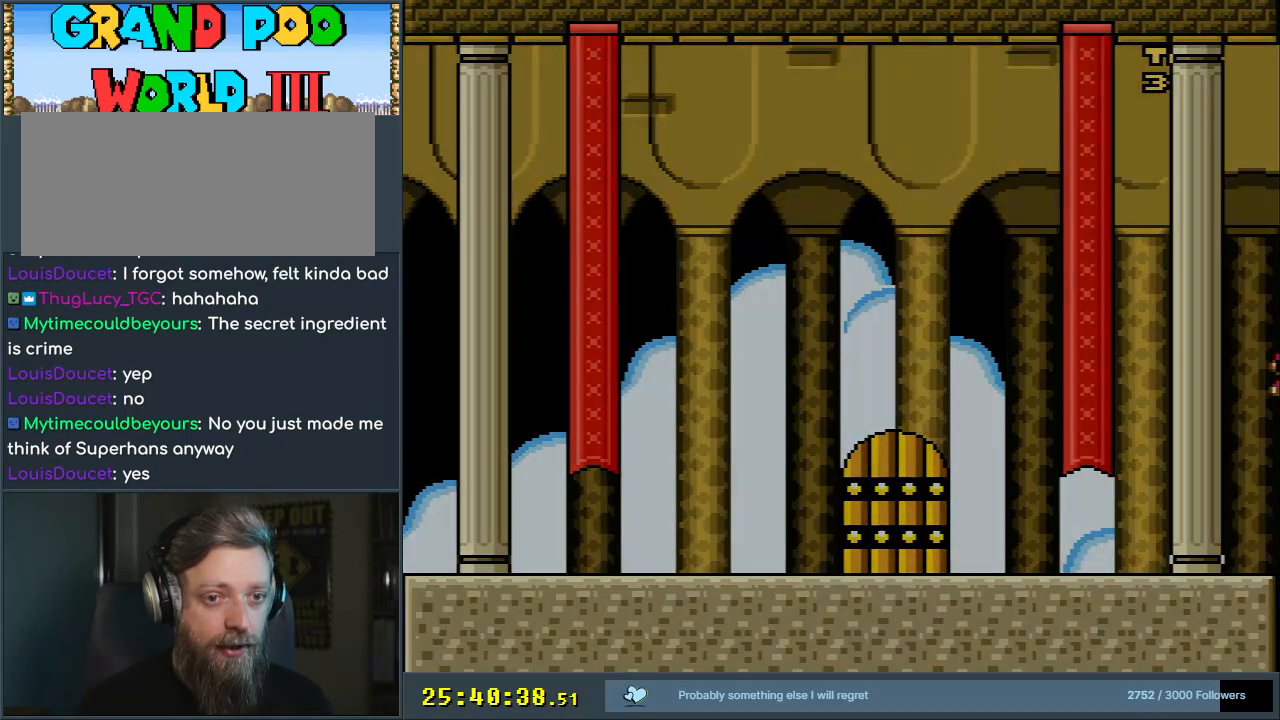
{"buttons": ["Y"], "events": [[150, "DPAD_RIGHT", "up"], [167, "A", "up"]]}
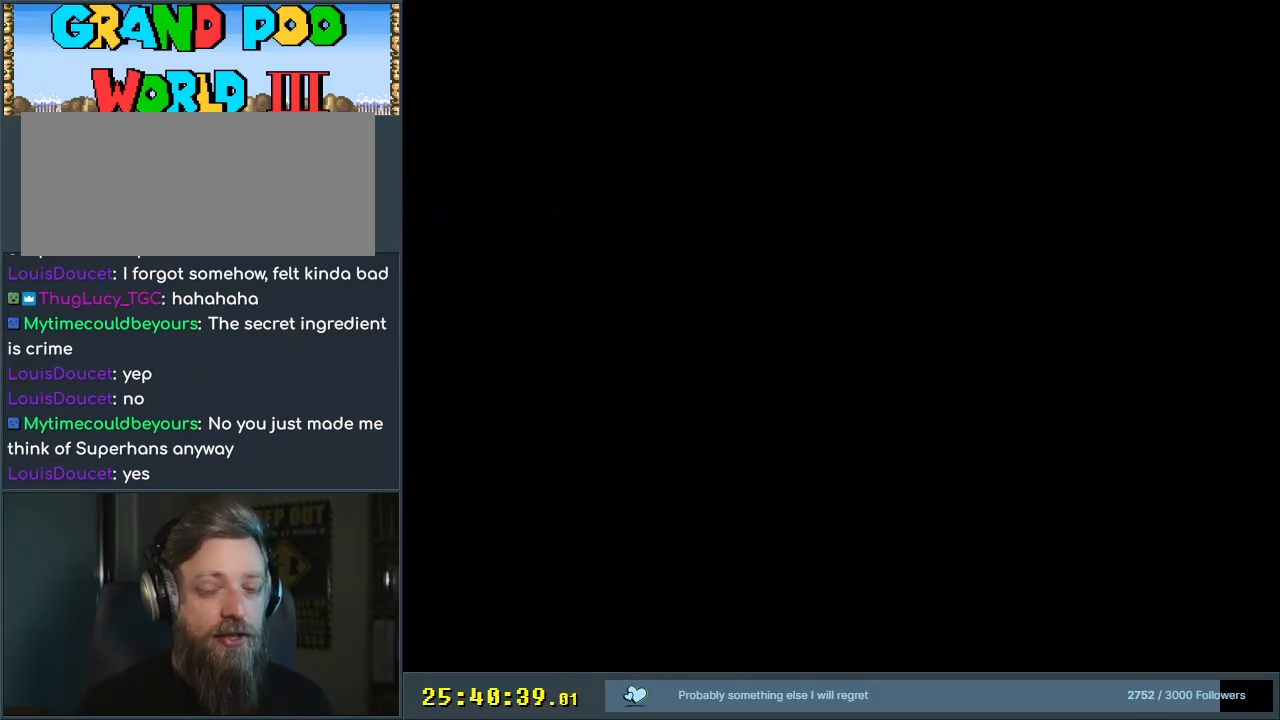
{"buttons": ["A"], "events": [[67, "B", "down"], [167, "Y", "up"], [267, "A", "down"], [300, "X", "down"], [333, "B", "up"], [450, "X", "up"]]}
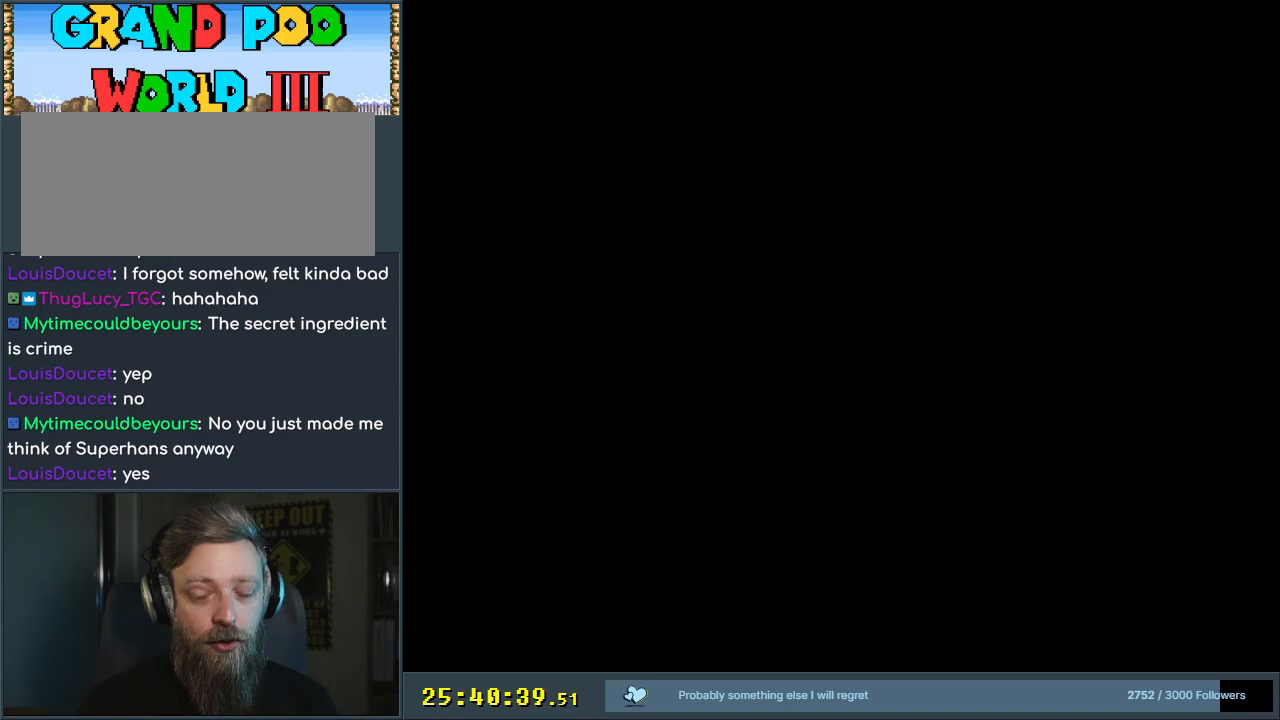
{"buttons": [], "events": [[33, "A", "up"]]}
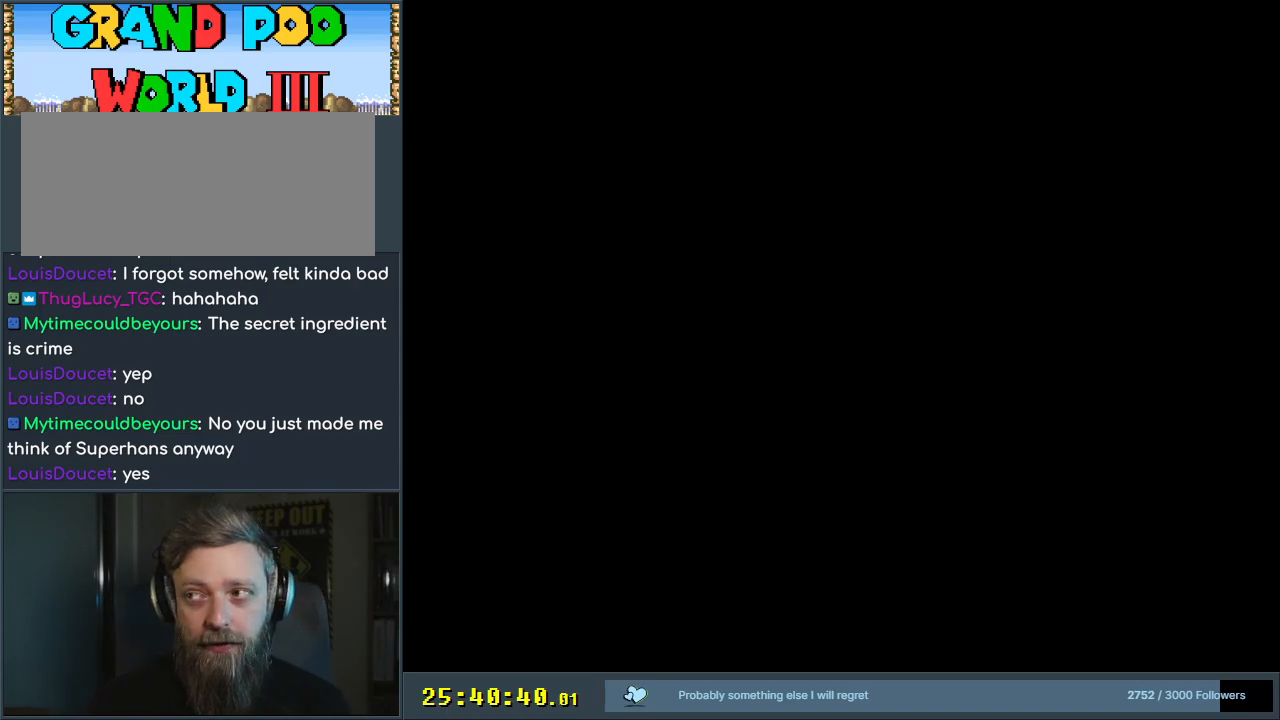
{"buttons": [], "events": []}
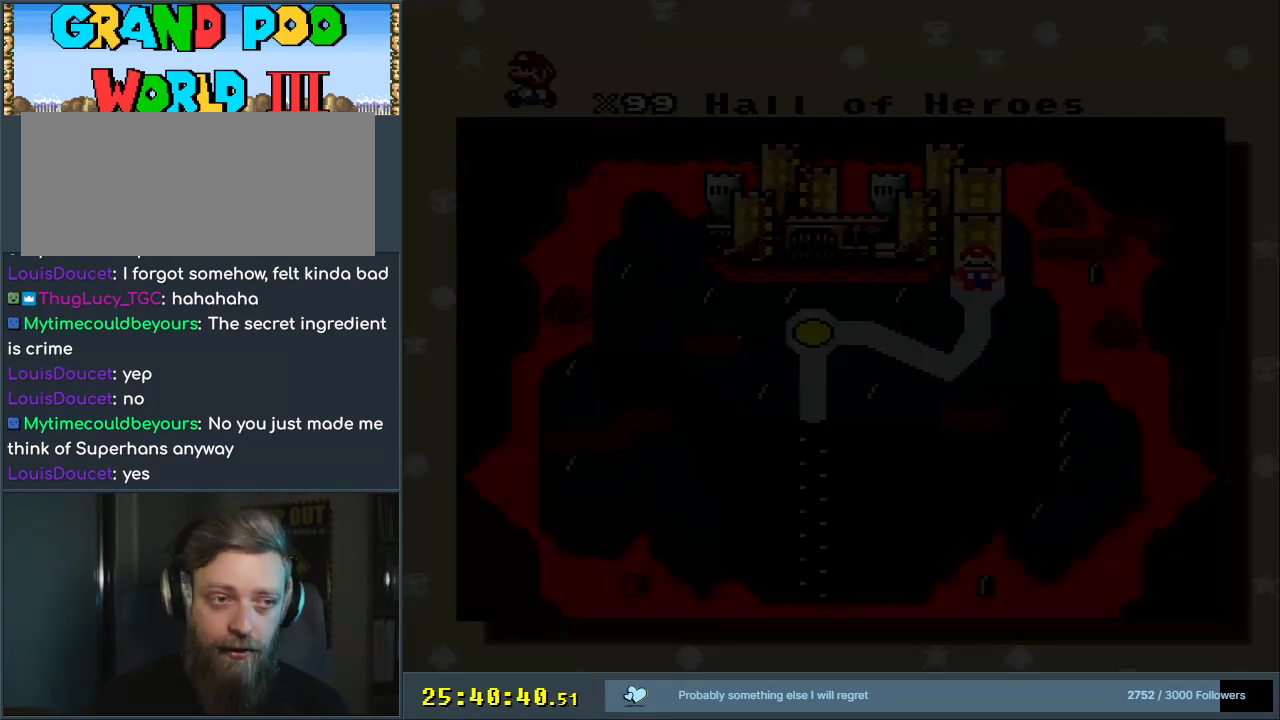
{"buttons": [], "events": []}